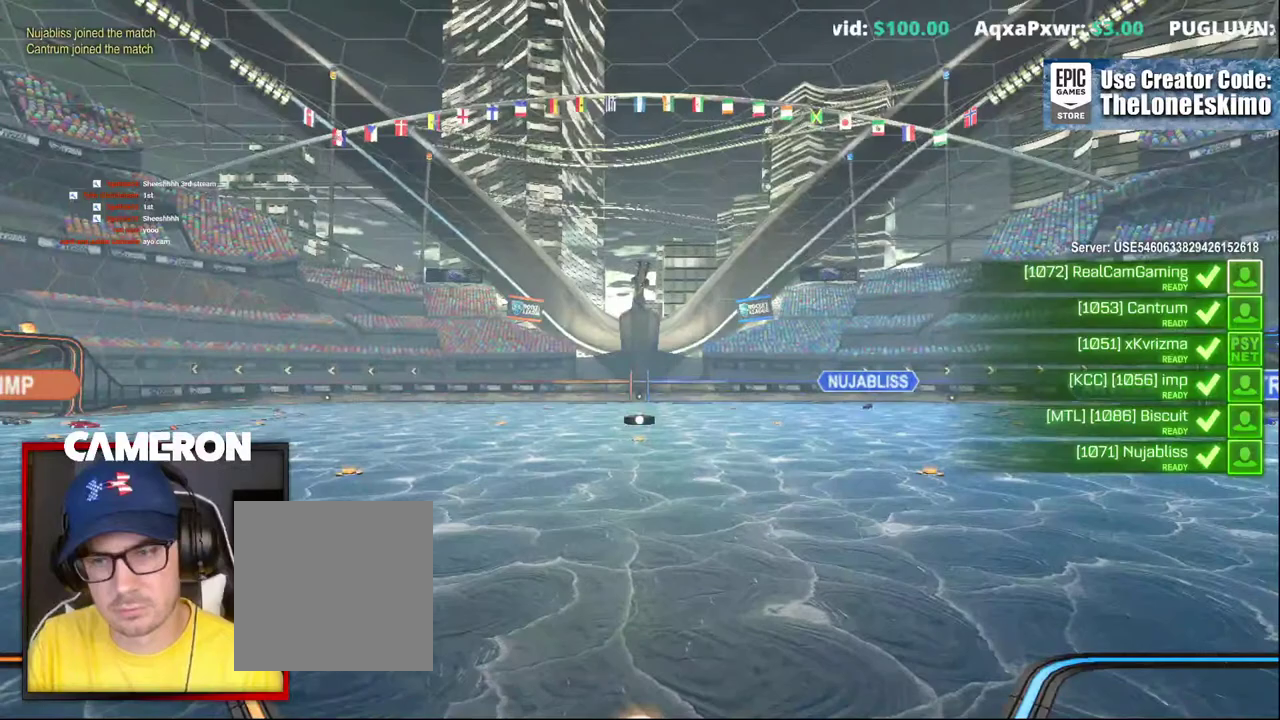
Gameplay with a controller (Xbox layout); each line is a JSON object with the inputs held at the frame after it. "events" lists button and stick changes between this image and that frame as [ms after this image, input, new state], when the widget could be followed in between. This document gives stick clicks only as held states, not as events. Not read: L1 L3 R1.
{"buttons": [], "left_stick": "center", "right_stick": "center", "events": [[167, "R2", "down"], [400, "R2", "up"]]}
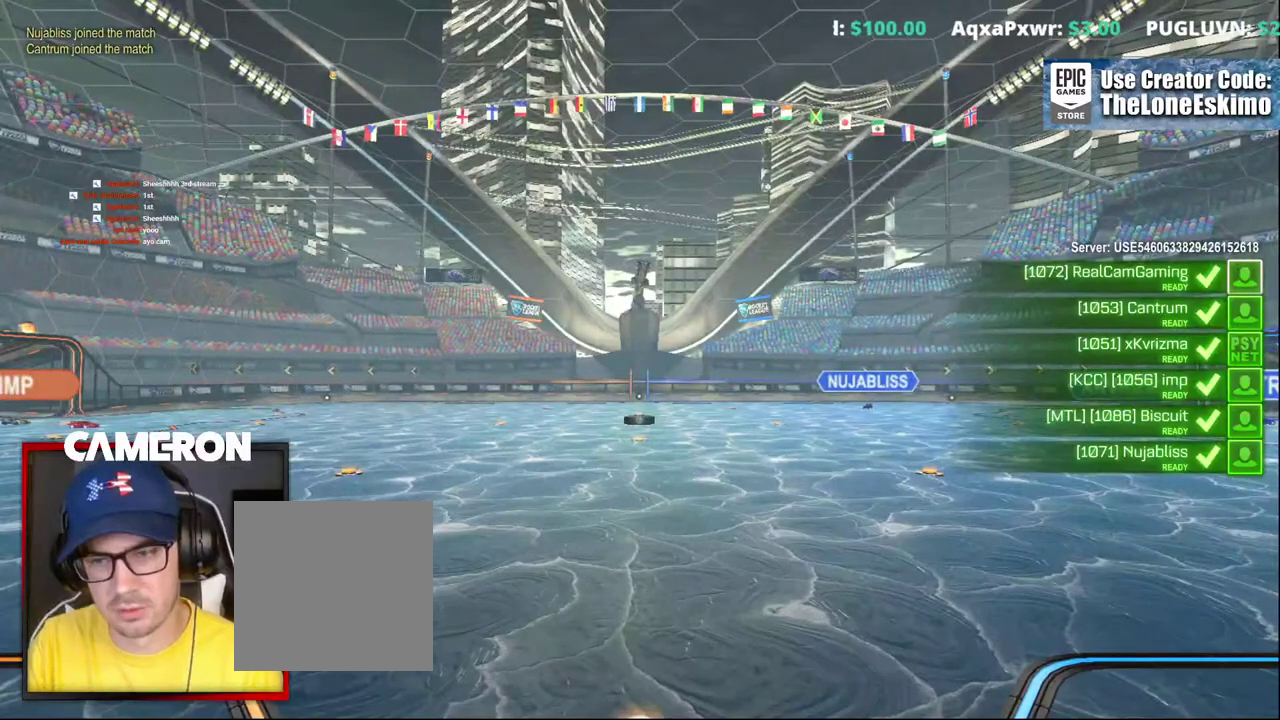
{"buttons": [], "left_stick": "center", "right_stick": "center", "events": []}
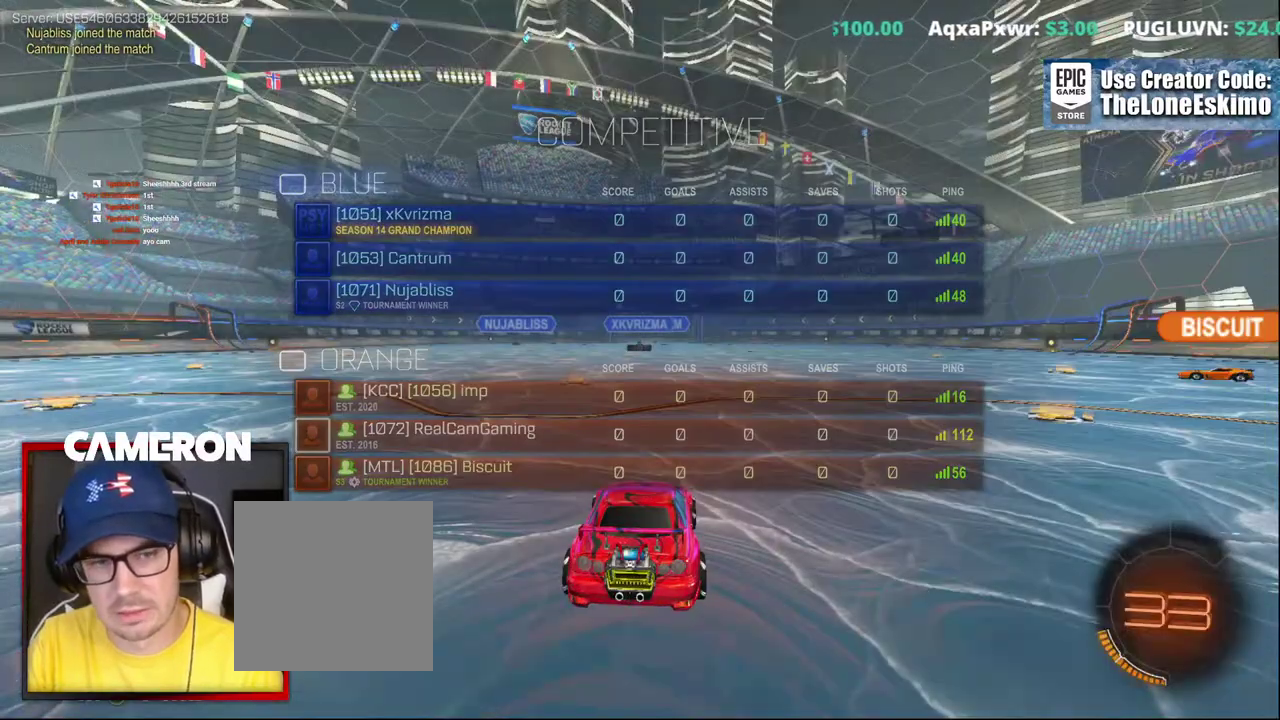
{"buttons": [], "left_stick": "center", "right_stick": "center", "events": []}
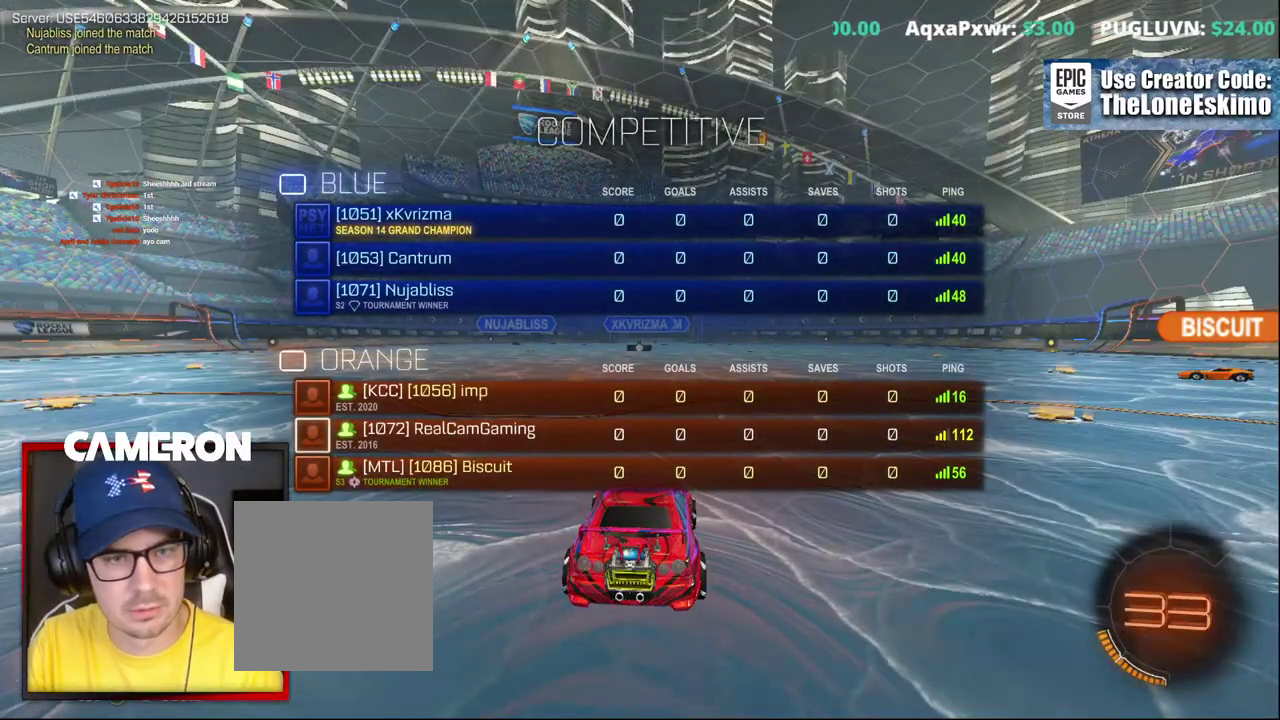
{"buttons": [], "left_stick": "center", "right_stick": "center", "events": []}
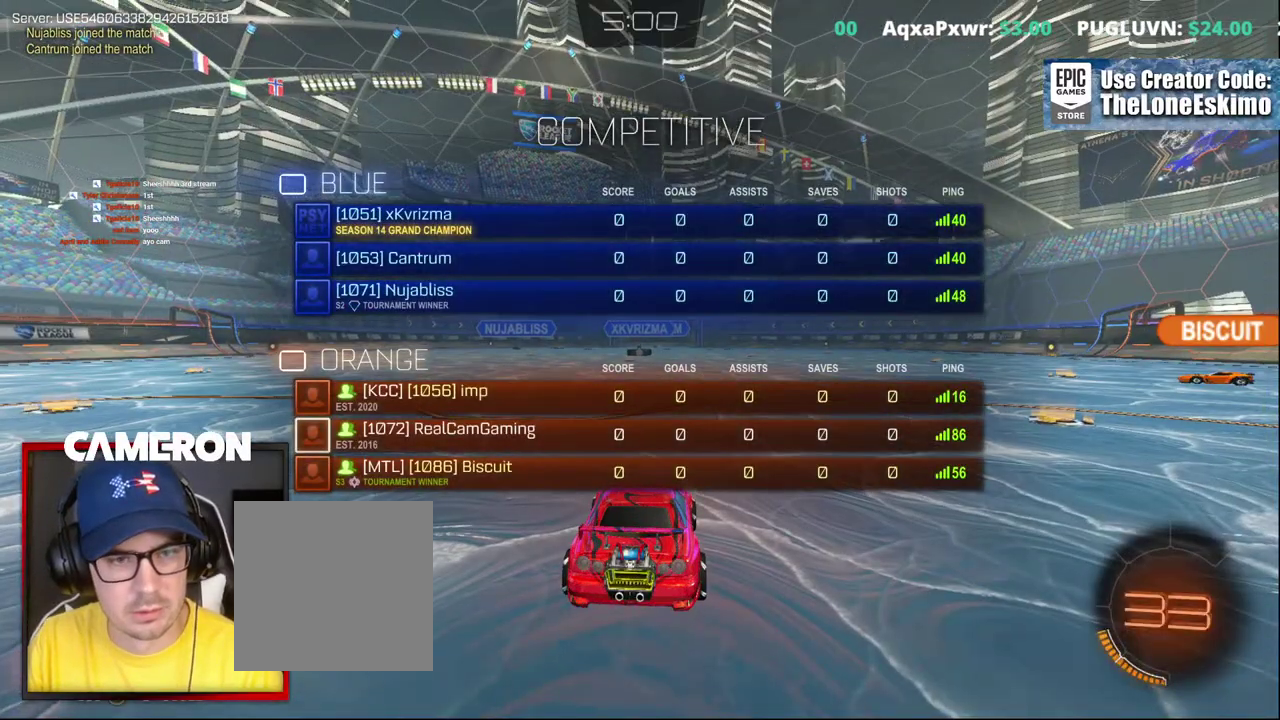
{"buttons": [], "left_stick": "center", "right_stick": "center", "events": []}
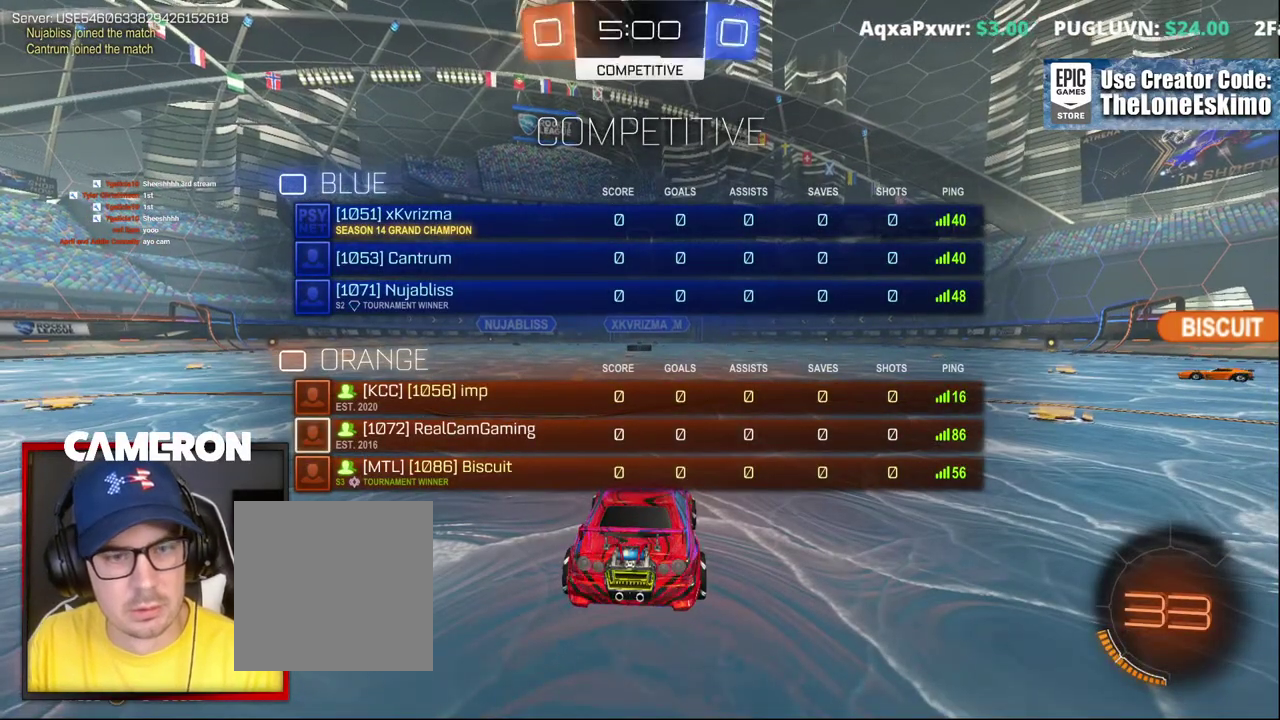
{"buttons": ["R2"], "left_stick": "center", "right_stick": "center", "events": [[400, "R2", "down"]]}
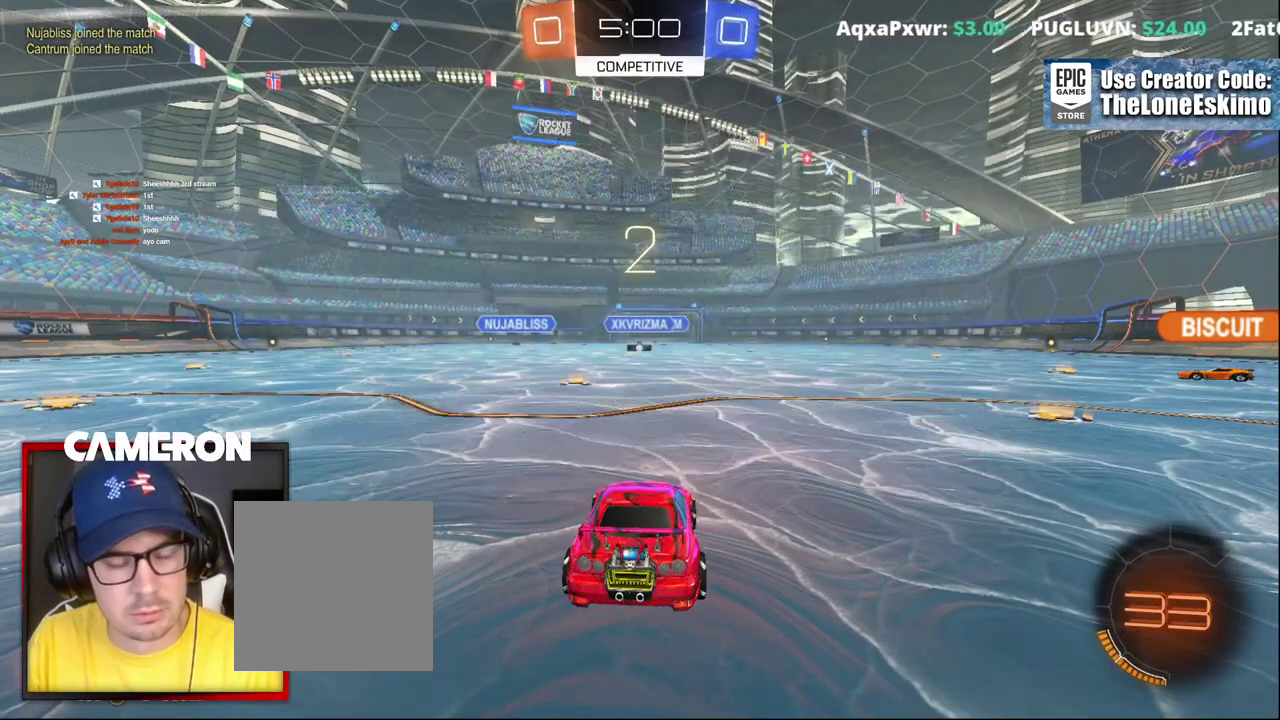
{"buttons": ["R2"], "left_stick": "center", "right_stick": "center", "events": []}
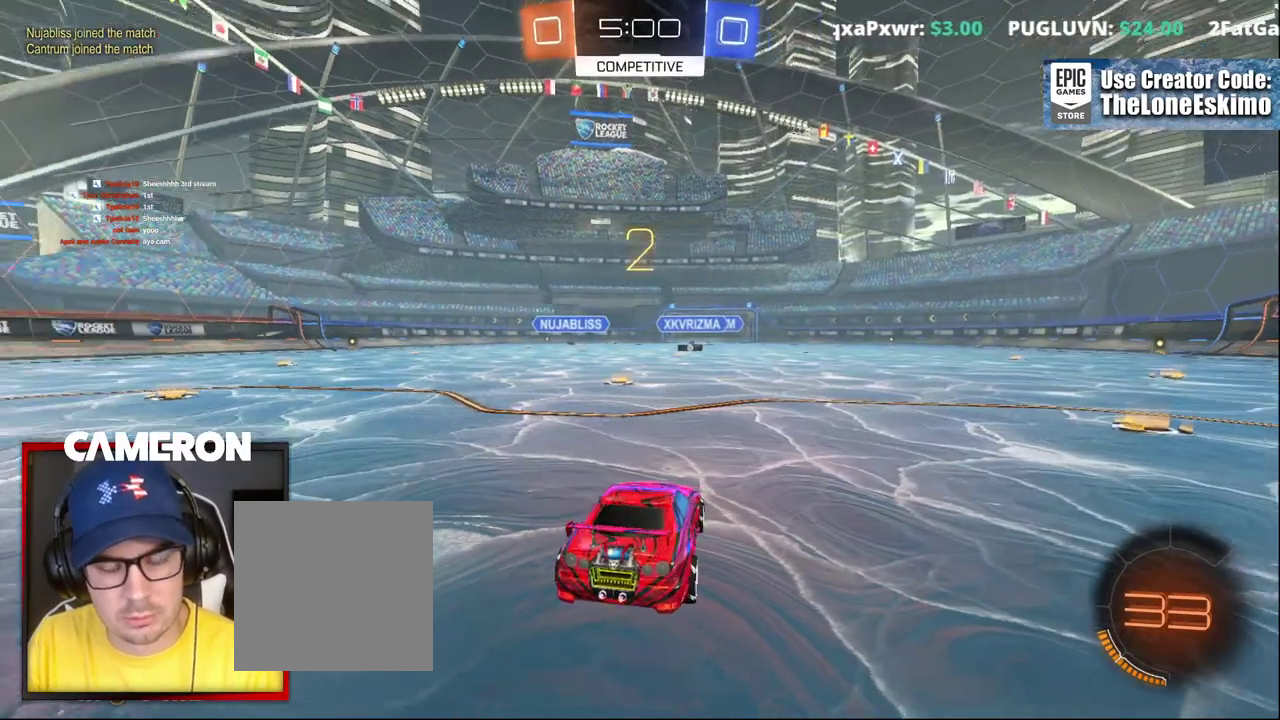
{"buttons": ["R2"], "left_stick": "center", "right_stick": "center", "events": []}
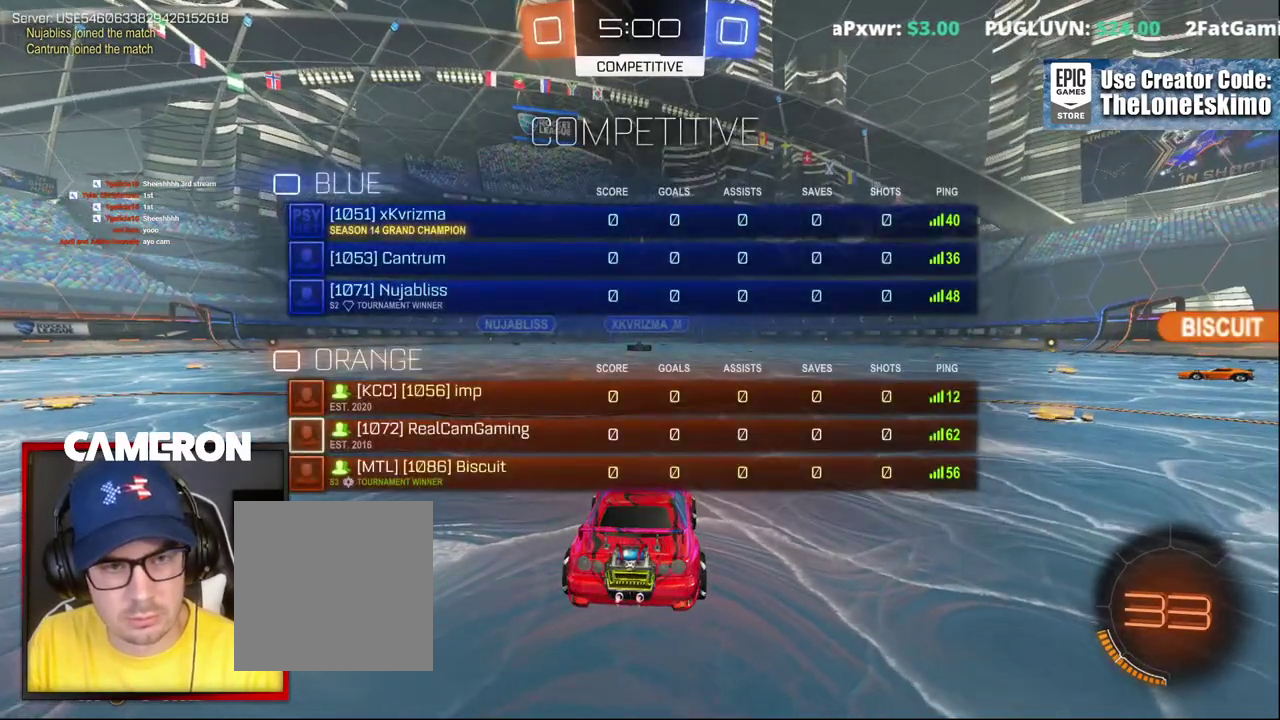
{"buttons": ["R2"], "left_stick": "center", "right_stick": "center", "events": []}
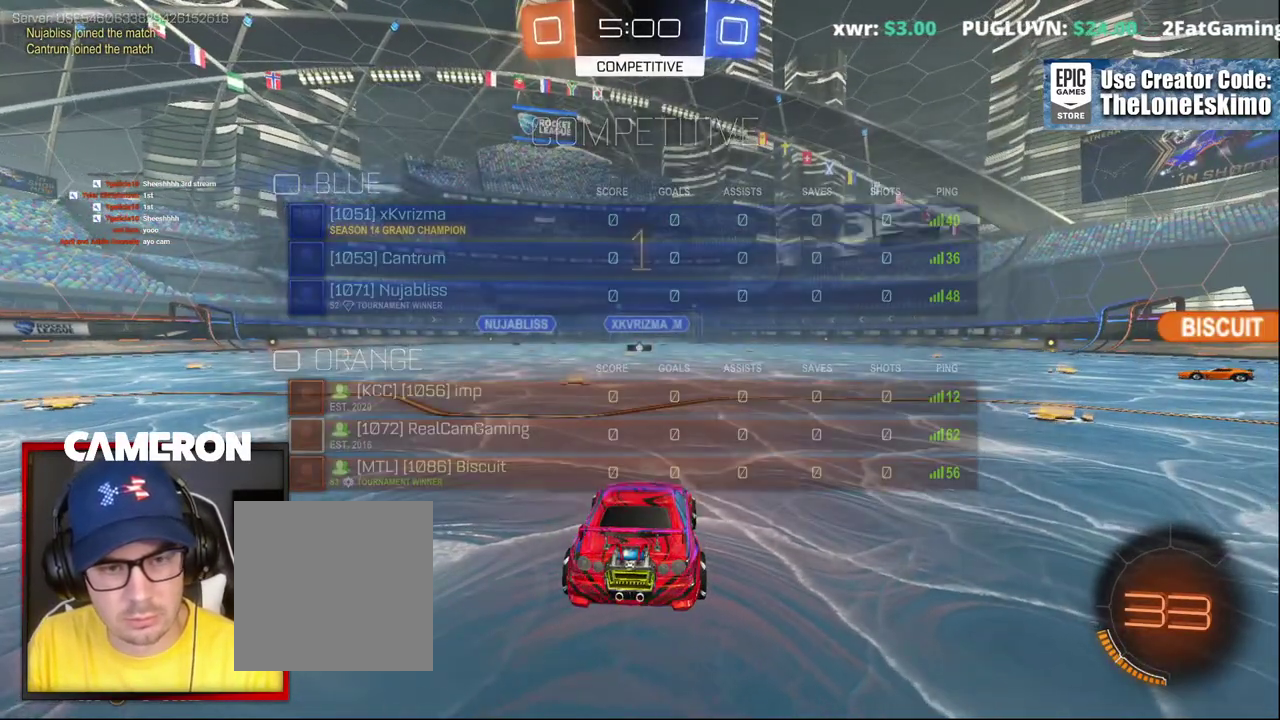
{"buttons": ["B", "R2"], "left_stick": "right", "right_stick": "center", "events": [[267, "B", "down"], [350, "left_stick", "right"]]}
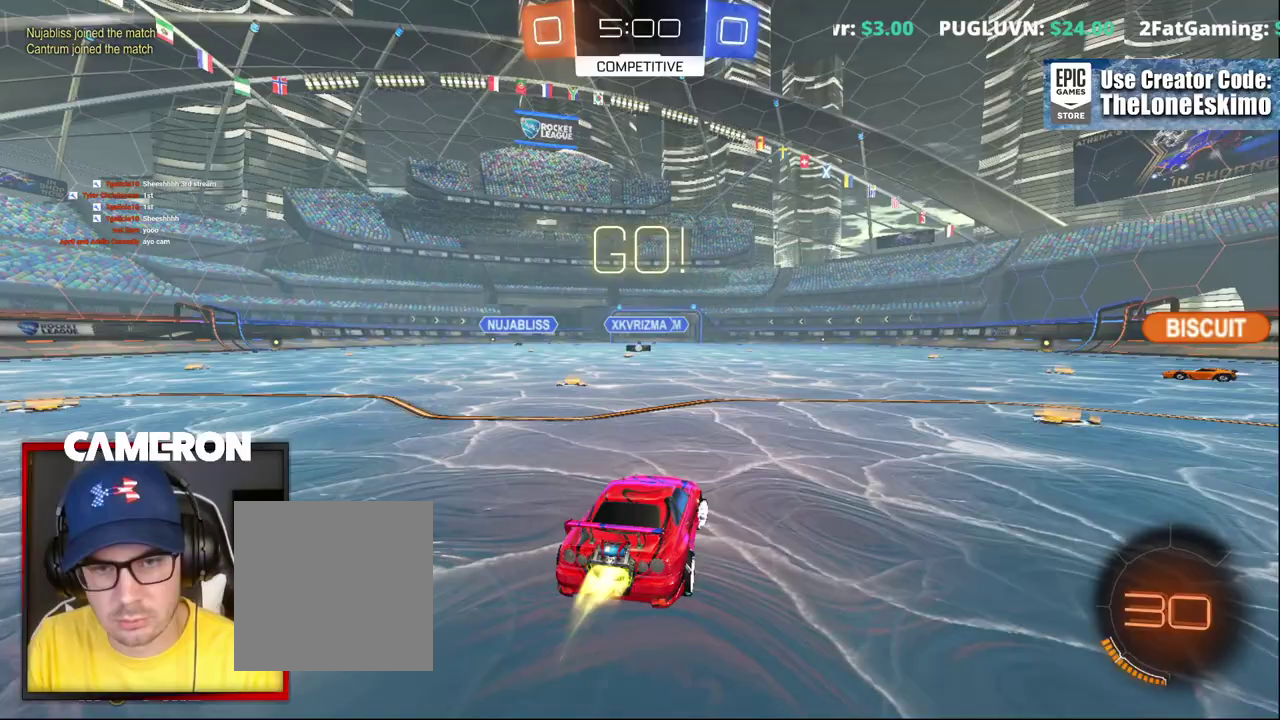
{"buttons": ["B", "R2"], "left_stick": "right", "right_stick": "center", "events": [[300, "left_stick", "center"], [350, "left_stick", "right"]]}
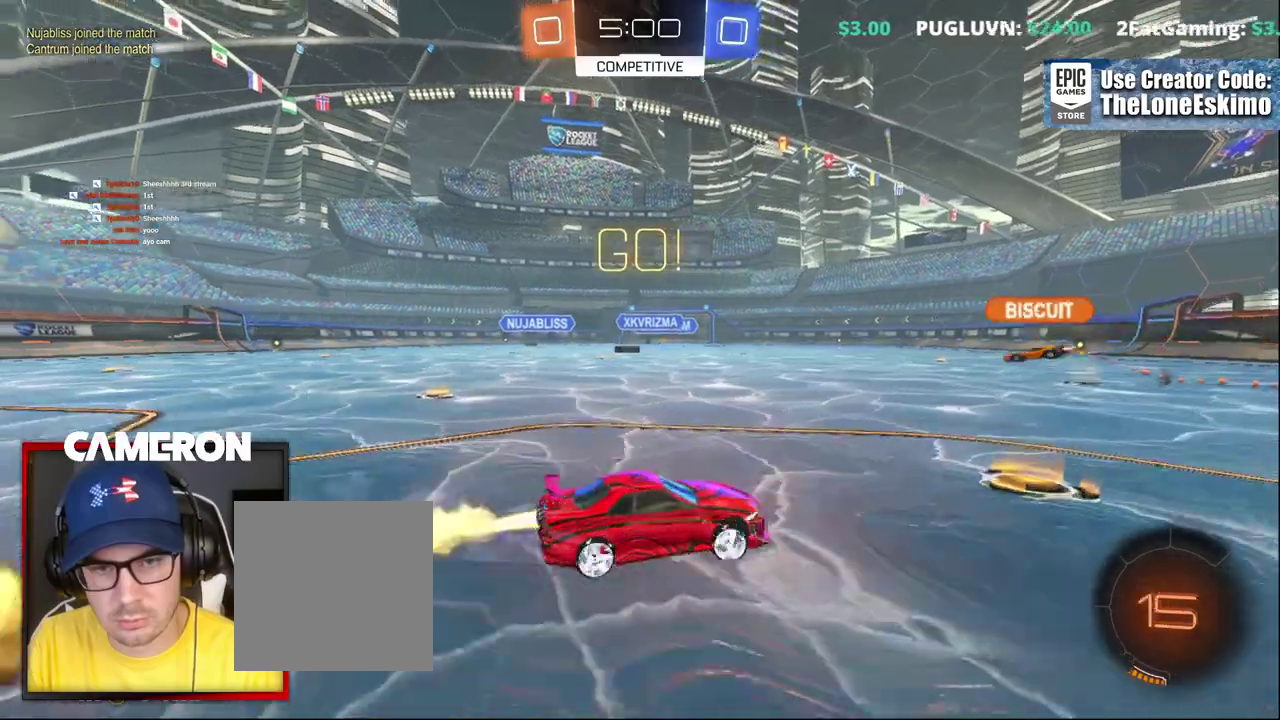
{"buttons": ["B", "R2"], "left_stick": "center", "right_stick": "center", "events": [[67, "left_stick", "center"], [150, "Y", "down"], [183, "left_stick", "right"], [267, "Y", "up"], [500, "left_stick", "center"]]}
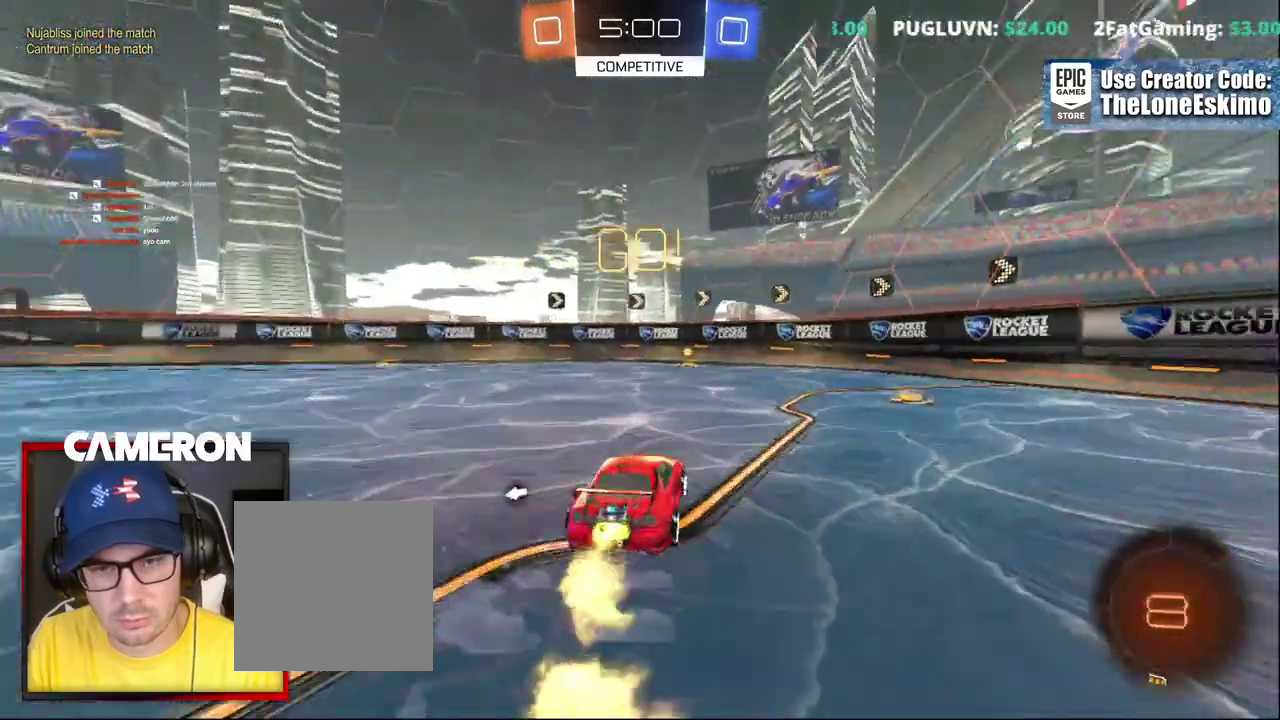
{"buttons": ["B", "R2"], "left_stick": "center", "right_stick": "center", "events": [[367, "Y", "down"], [417, "left_stick", "right"], [467, "left_stick", "center"], [500, "Y", "up"]]}
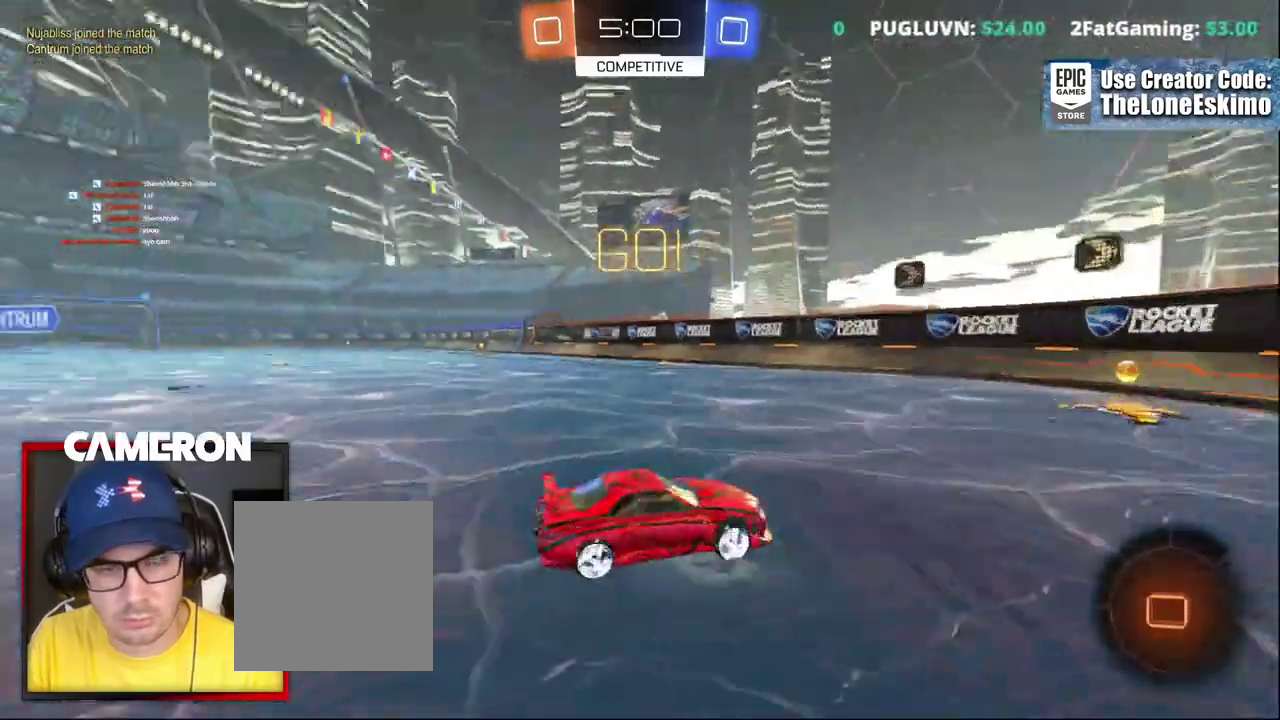
{"buttons": ["R2"], "left_stick": "left", "right_stick": "center", "events": [[17, "B", "up"], [100, "left_stick", "left"], [150, "X", "down"], [300, "X", "up"]]}
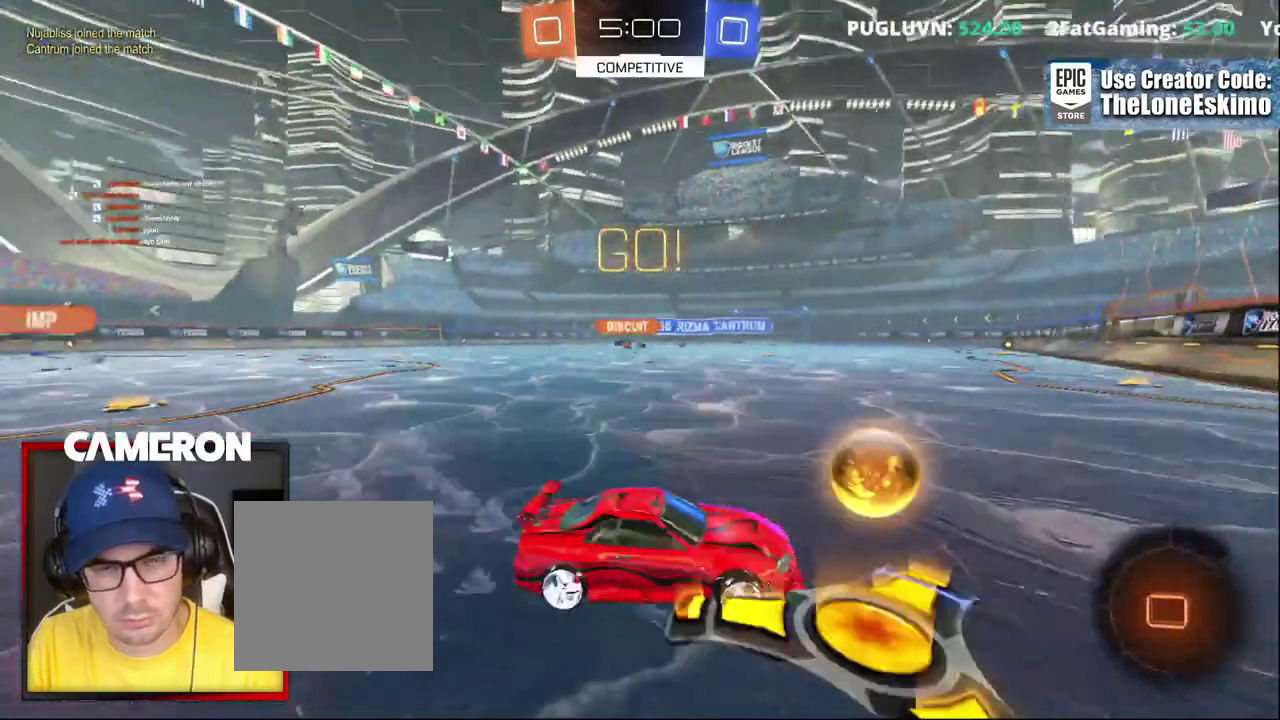
{"buttons": ["R2"], "left_stick": "left", "right_stick": "center", "events": []}
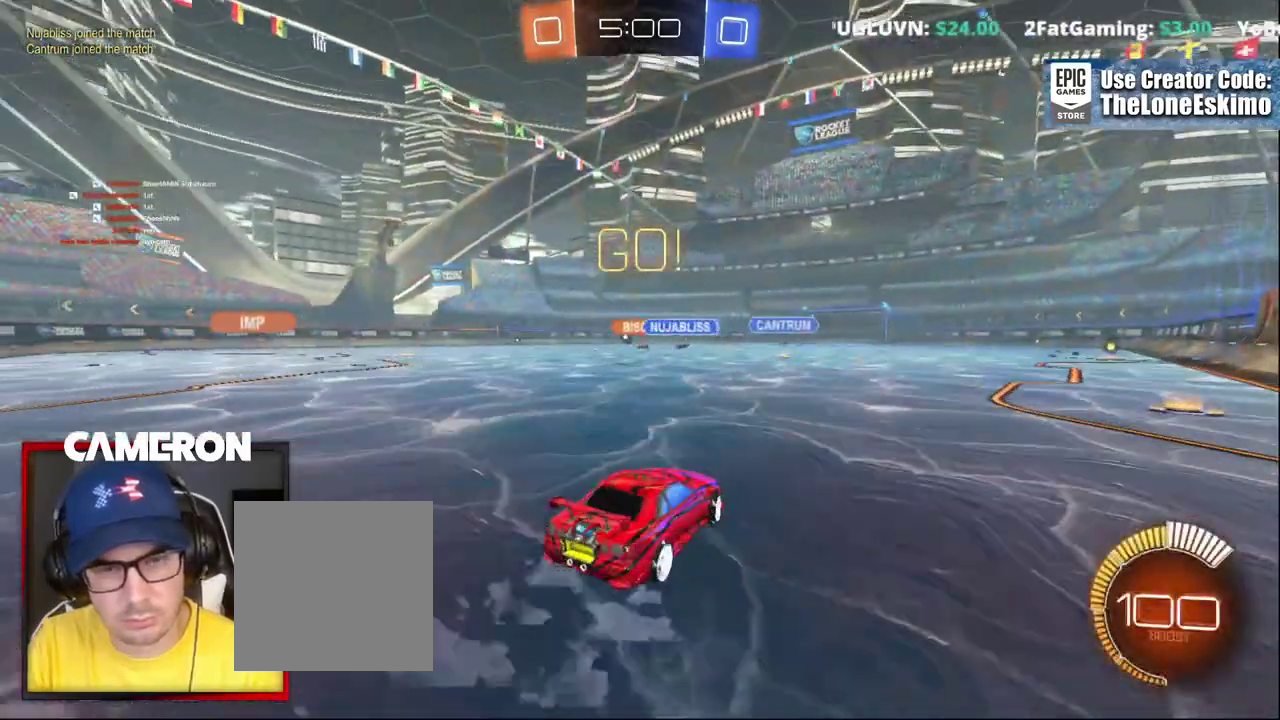
{"buttons": ["R2"], "left_stick": "up-left", "right_stick": "center"}
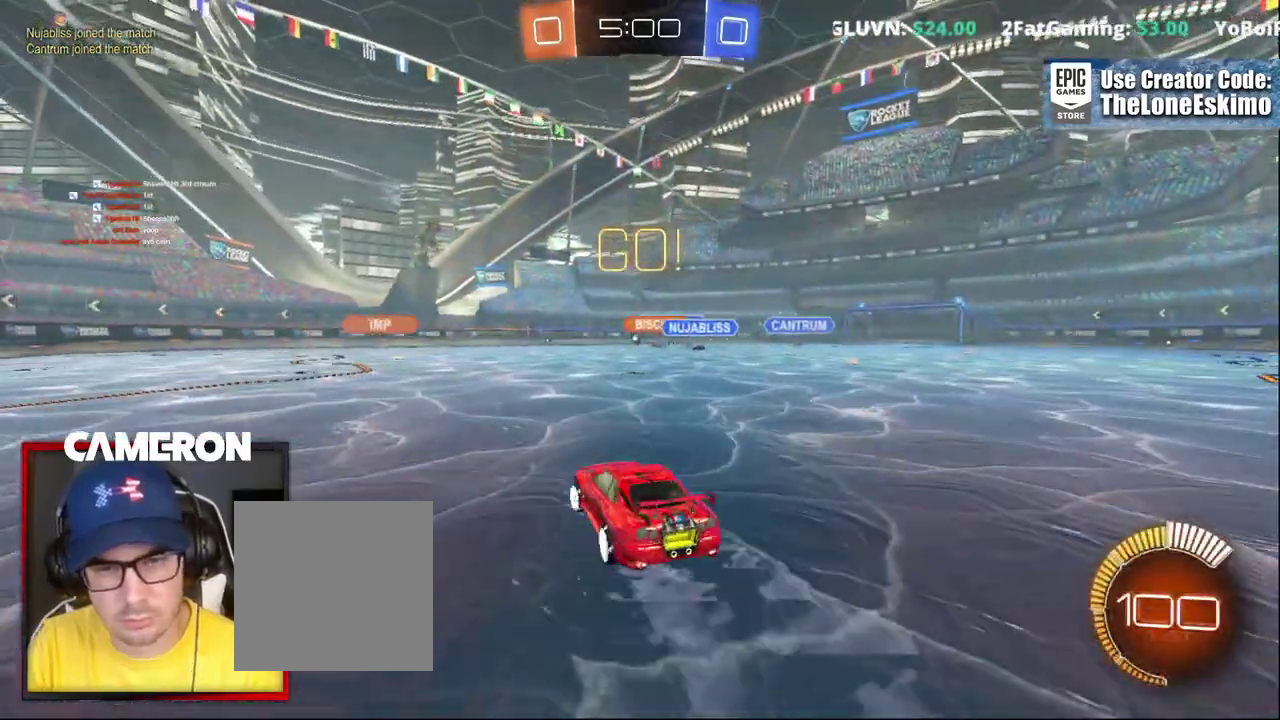
{"buttons": ["R2"], "left_stick": "center", "right_stick": "center", "events": [[67, "left_stick", "center"], [183, "left_stick", "up-left"], [317, "left_stick", "center"]]}
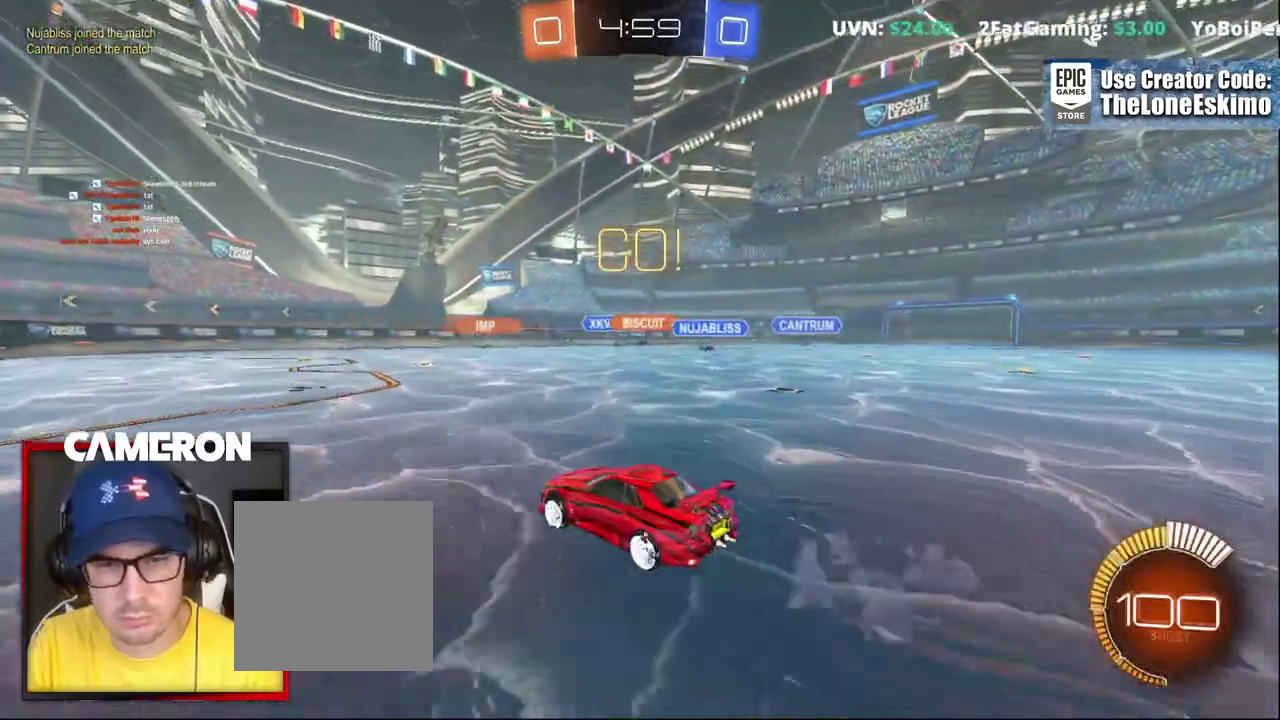
{"buttons": ["R2"], "left_stick": "right", "right_stick": "center", "events": [[17, "left_stick", "right"], [133, "left_stick", "center"], [200, "left_stick", "left"], [350, "left_stick", "center"], [450, "left_stick", "right"]]}
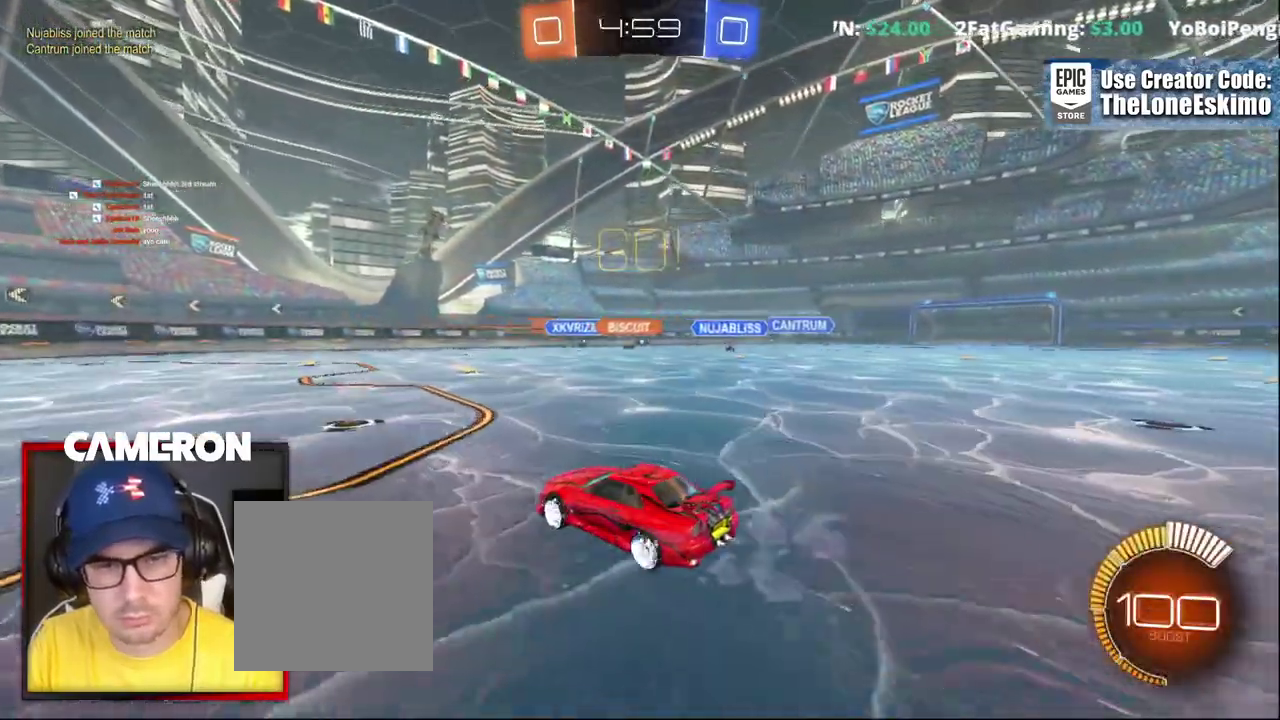
{"buttons": ["R2"], "left_stick": "center", "right_stick": "center", "events": [[133, "left_stick", "center"], [217, "left_stick", "right"], [500, "left_stick", "center"]]}
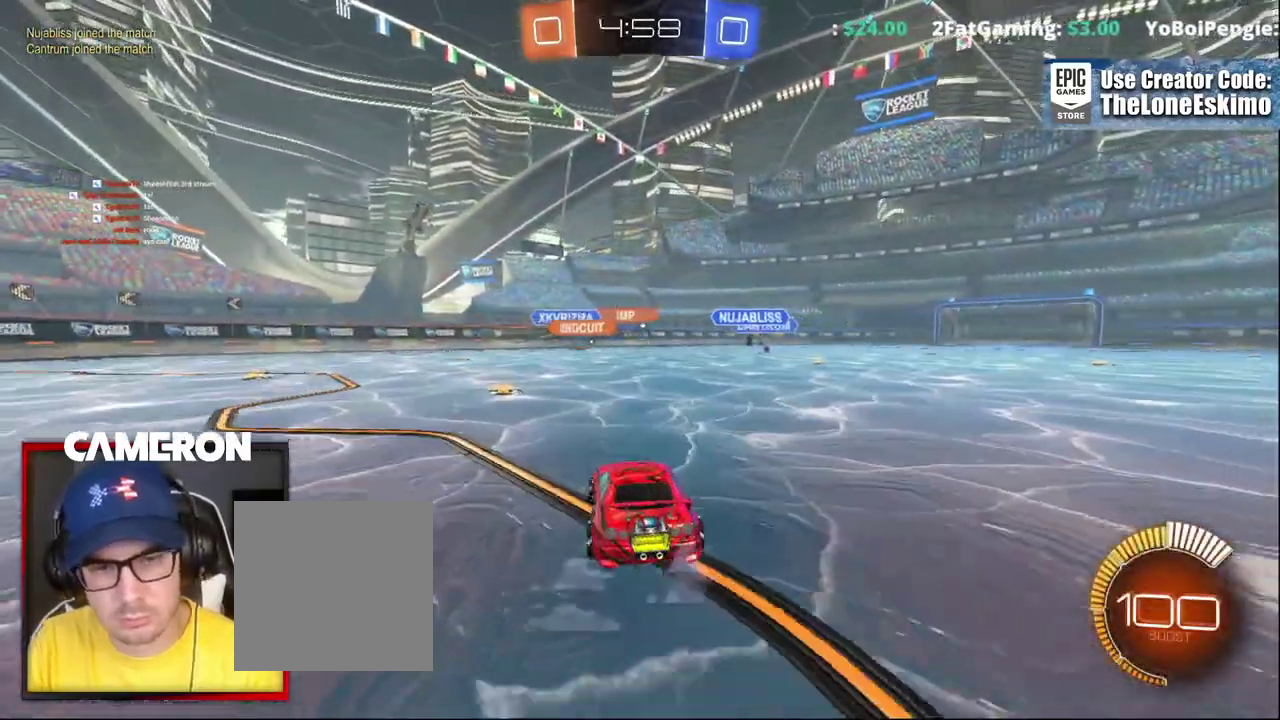
{"buttons": ["B", "R2"], "left_stick": "right", "right_stick": "center", "events": [[67, "B", "down"], [100, "left_stick", "right"], [367, "left_stick", "center"], [500, "left_stick", "right"]]}
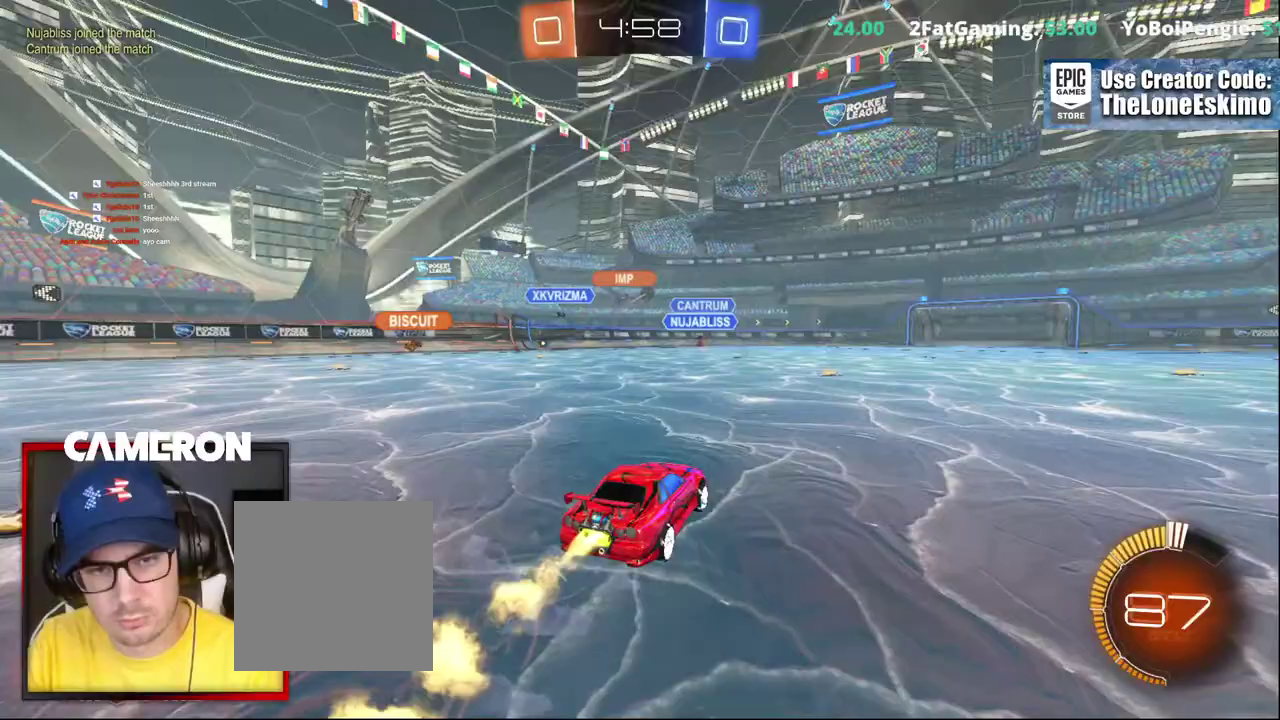
{"buttons": ["R2"], "left_stick": "center", "right_stick": "center"}
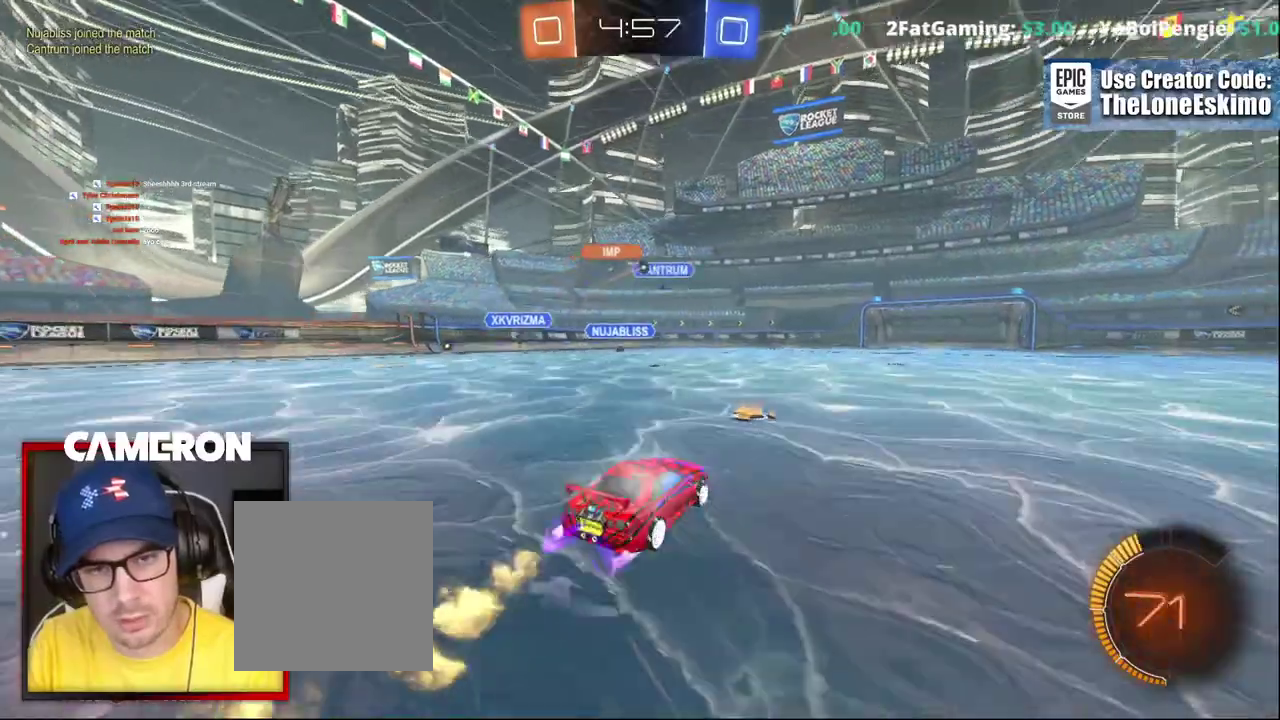
{"buttons": ["R2"], "left_stick": "center", "right_stick": "center", "events": [[83, "left_stick", "left"], [150, "left_stick", "center"], [200, "left_stick", "right"], [350, "left_stick", "center"]]}
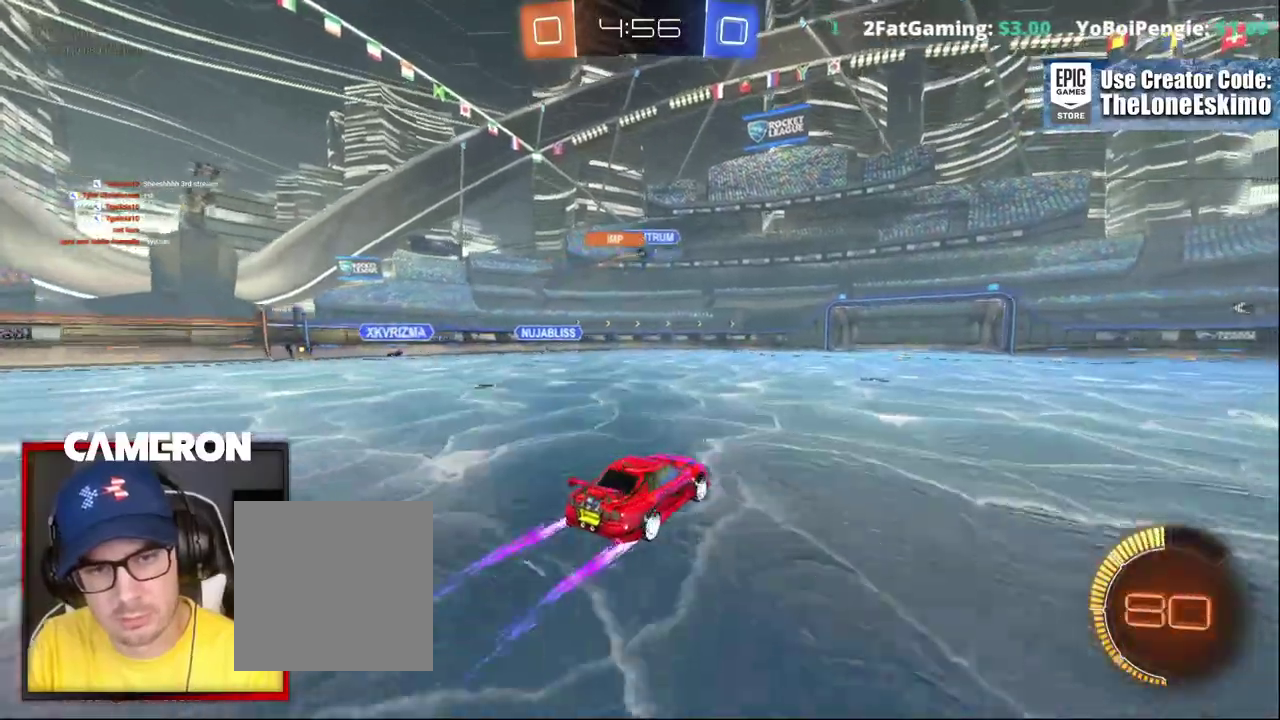
{"buttons": ["R2"], "left_stick": "center", "right_stick": "center", "events": []}
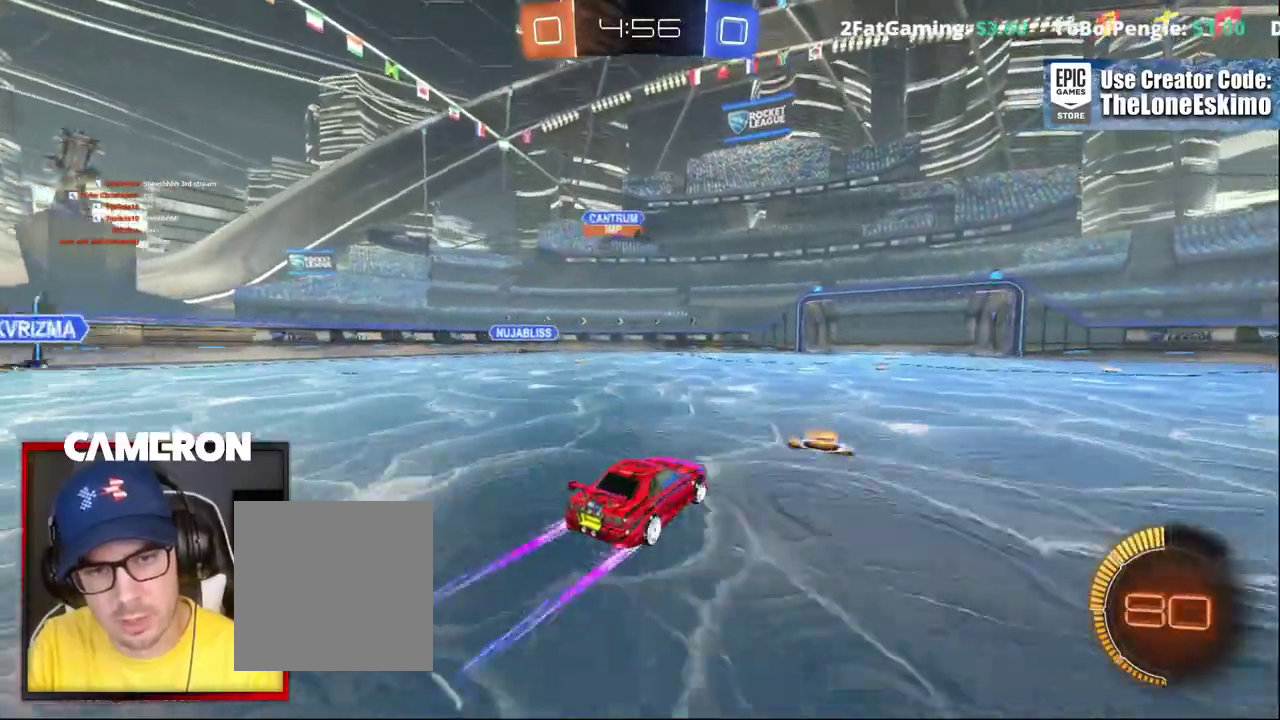
{"buttons": ["B", "R2"], "left_stick": "center", "right_stick": "center", "events": [[333, "B", "down"]]}
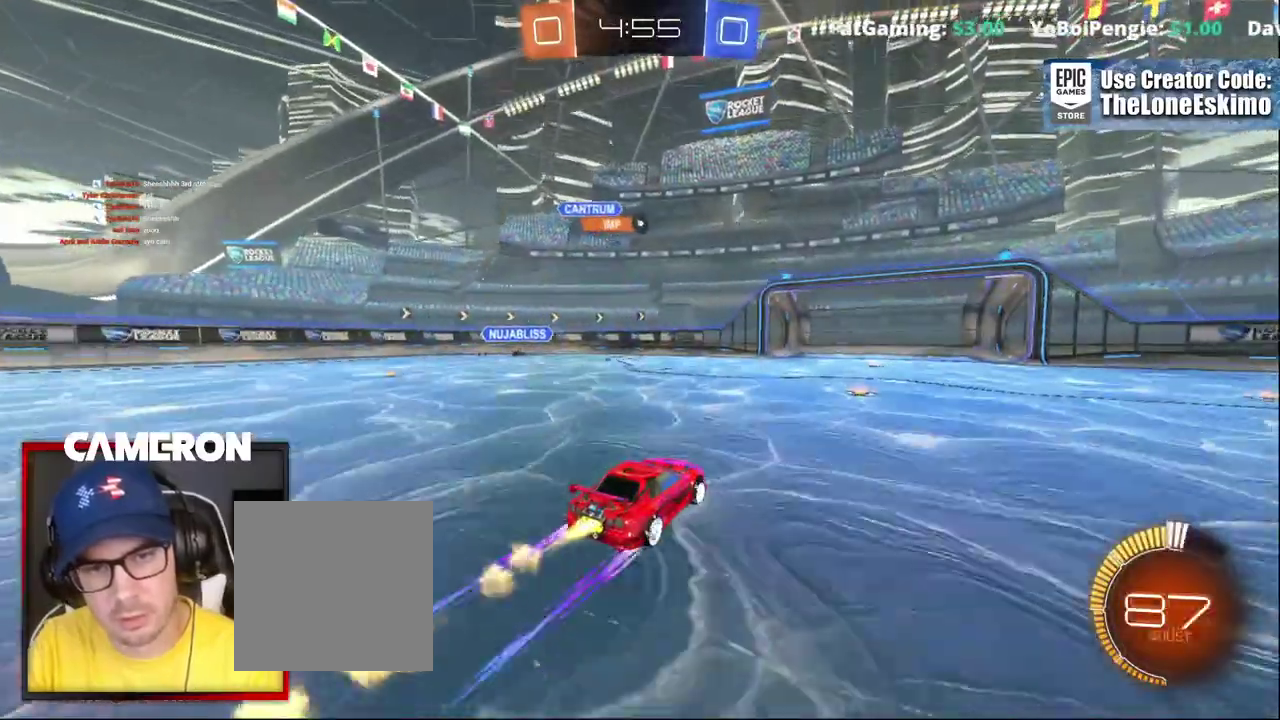
{"buttons": ["L2"], "left_stick": "right", "right_stick": "center", "events": [[200, "B", "up"], [317, "left_stick", "right"], [333, "L2", "down"], [333, "R2", "up"]]}
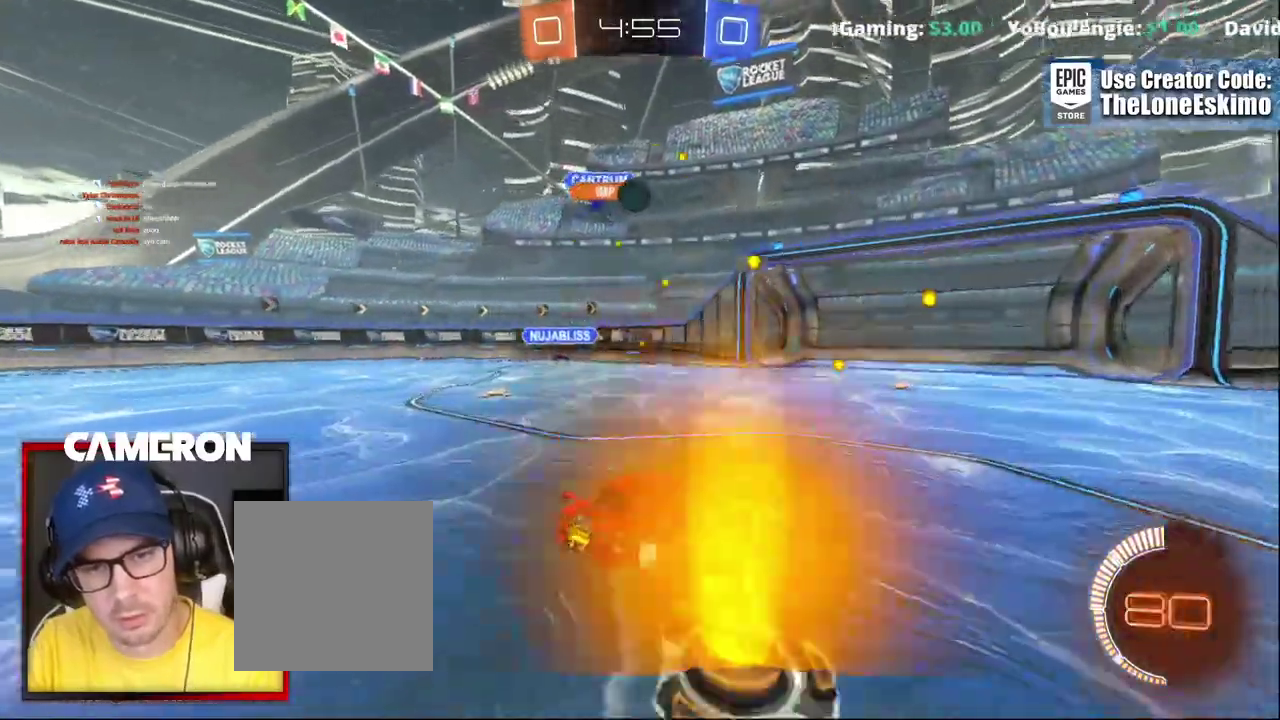
{"buttons": ["A", "R2"], "left_stick": "down", "right_stick": "center", "events": [[67, "left_stick", "center"], [83, "R2", "down"], [100, "L2", "up"], [383, "left_stick", "left"], [467, "left_stick", "down"], [500, "A", "down"]]}